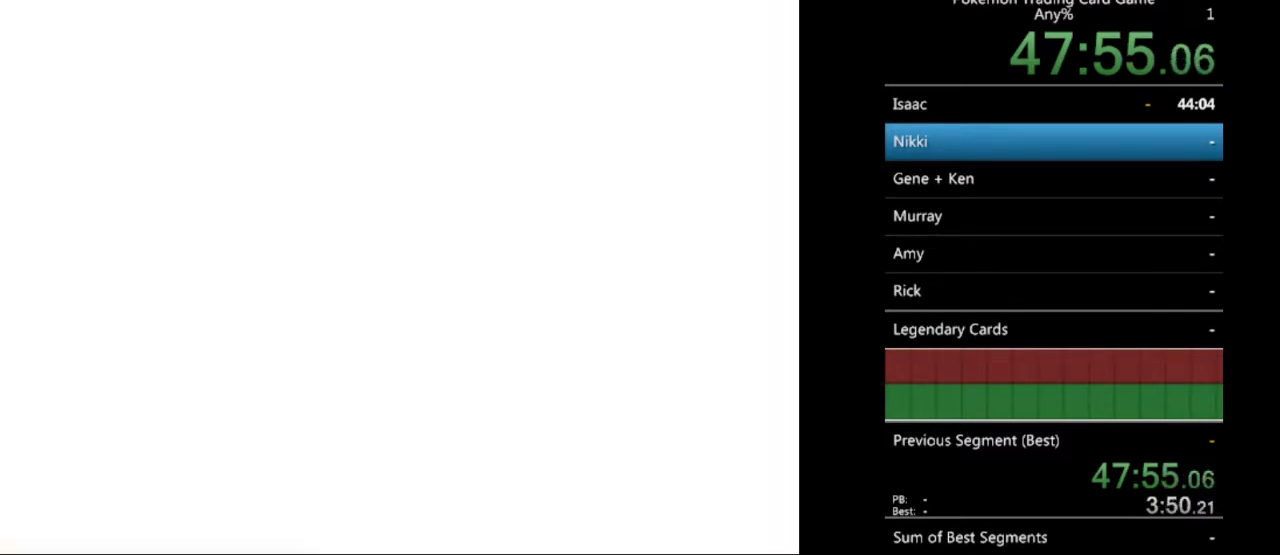
Gameplay with a controller (Nintendo layout); each line is a JSON object with the inputs held at the frame after it. "events" lists button and stick changes between this image and that frame as [ms after this image, input, new state], when the widget could be followed in between. Not read: L3 R3.
{"buttons": [], "events": [[67, "B", "up"]]}
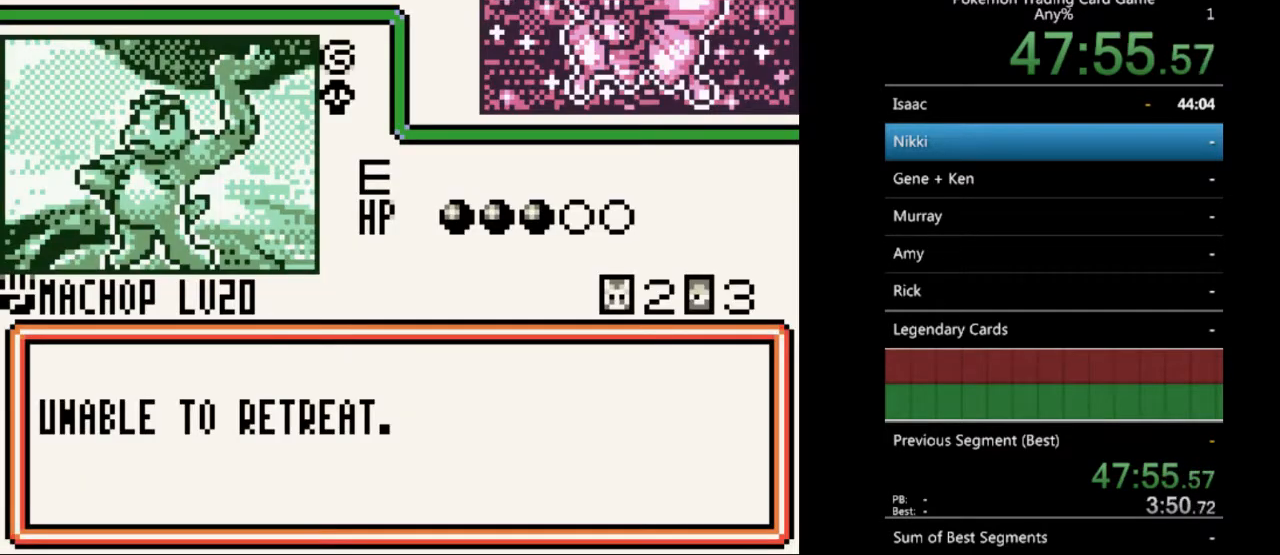
{"buttons": [], "events": [[267, "B", "down"], [367, "B", "up"]]}
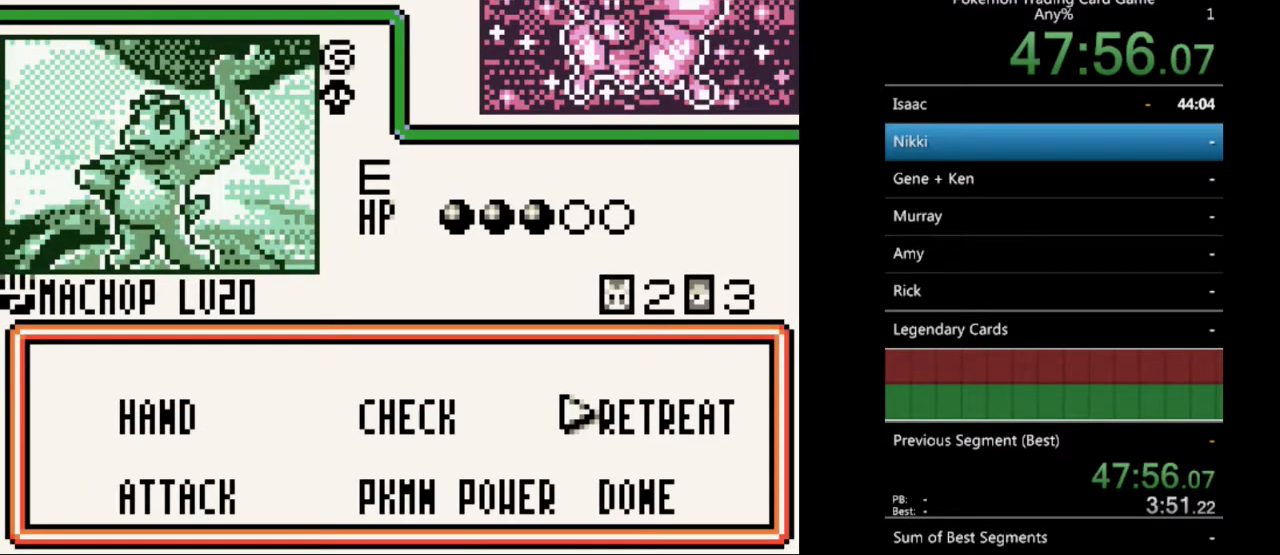
{"buttons": ["A"], "events": [[133, "DPAD_LEFT", "down"], [233, "DPAD_LEFT", "up"], [333, "DPAD_LEFT", "down"], [400, "DPAD_LEFT", "up"], [500, "A", "down"]]}
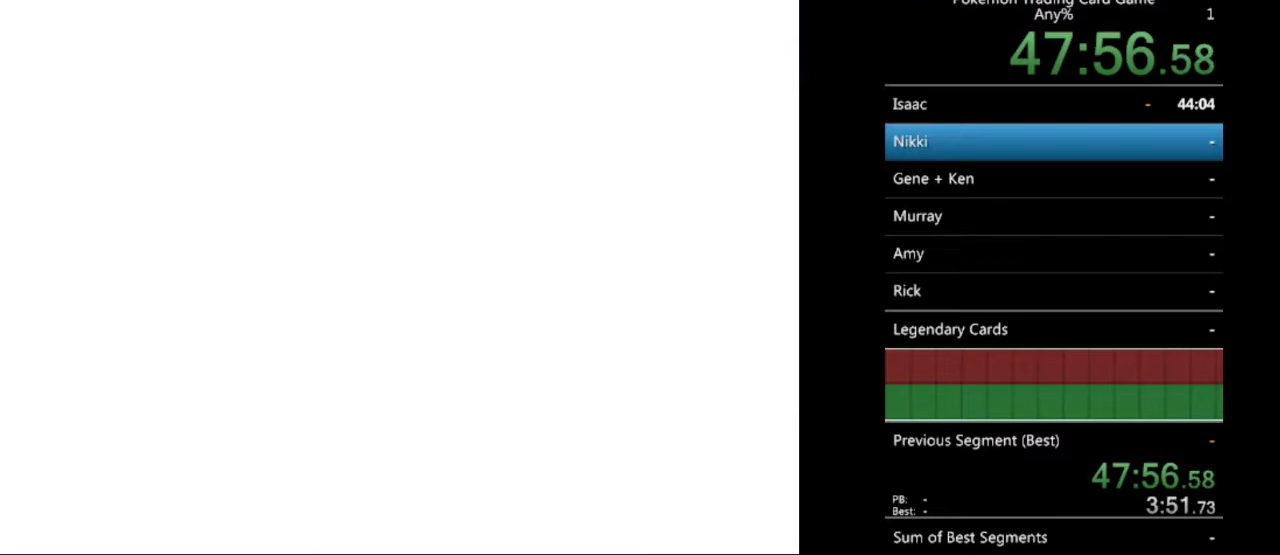
{"buttons": [], "events": [[67, "A", "up"], [400, "DPAD_DOWN", "down"], [500, "DPAD_DOWN", "up"]]}
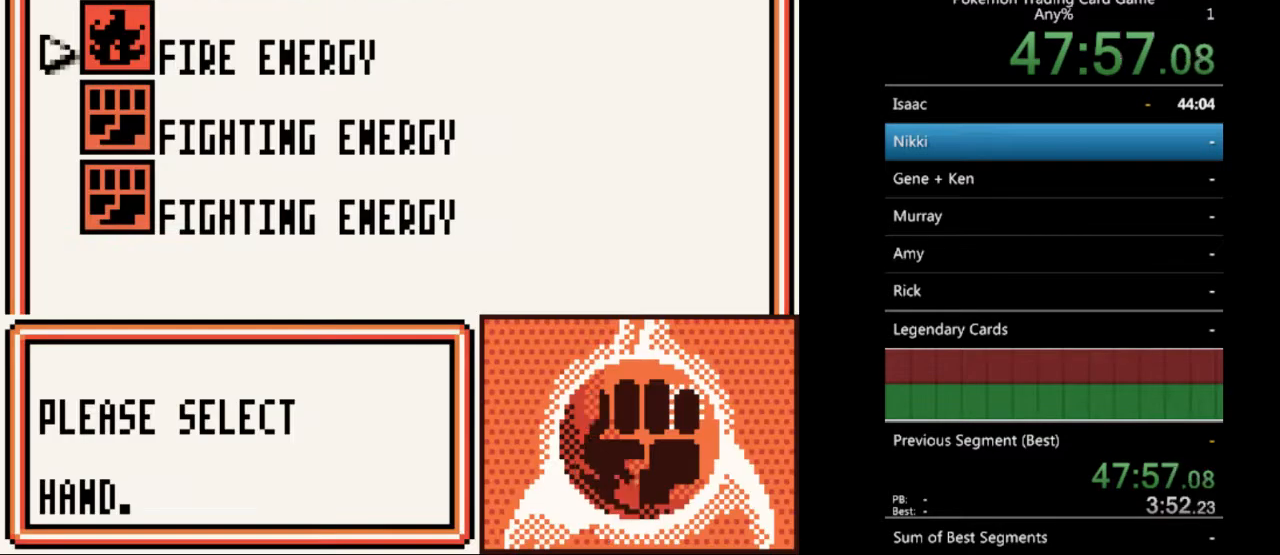
{"buttons": ["DPAD_DOWN"], "events": [[100, "DPAD_DOWN", "down"], [200, "DPAD_DOWN", "up"], [300, "DPAD_DOWN", "down"], [367, "DPAD_DOWN", "up"], [467, "DPAD_DOWN", "down"]]}
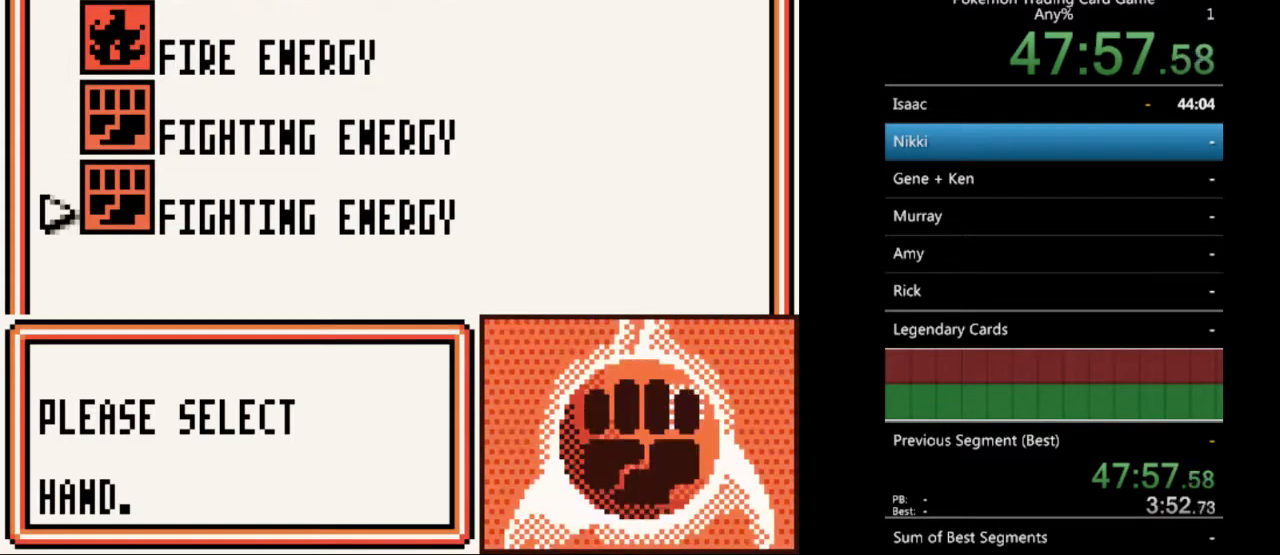
{"buttons": [], "events": [[33, "DPAD_DOWN", "up"], [267, "SELECT", "down"], [333, "SELECT", "up"]]}
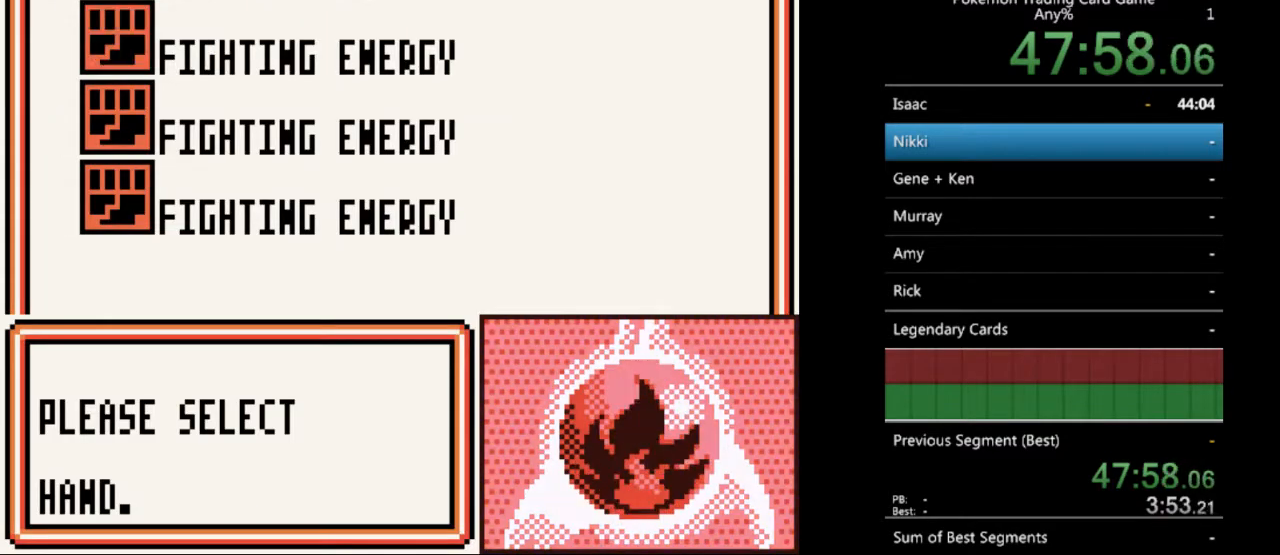
{"buttons": [], "events": [[200, "DPAD_DOWN", "down"], [267, "DPAD_DOWN", "up"]]}
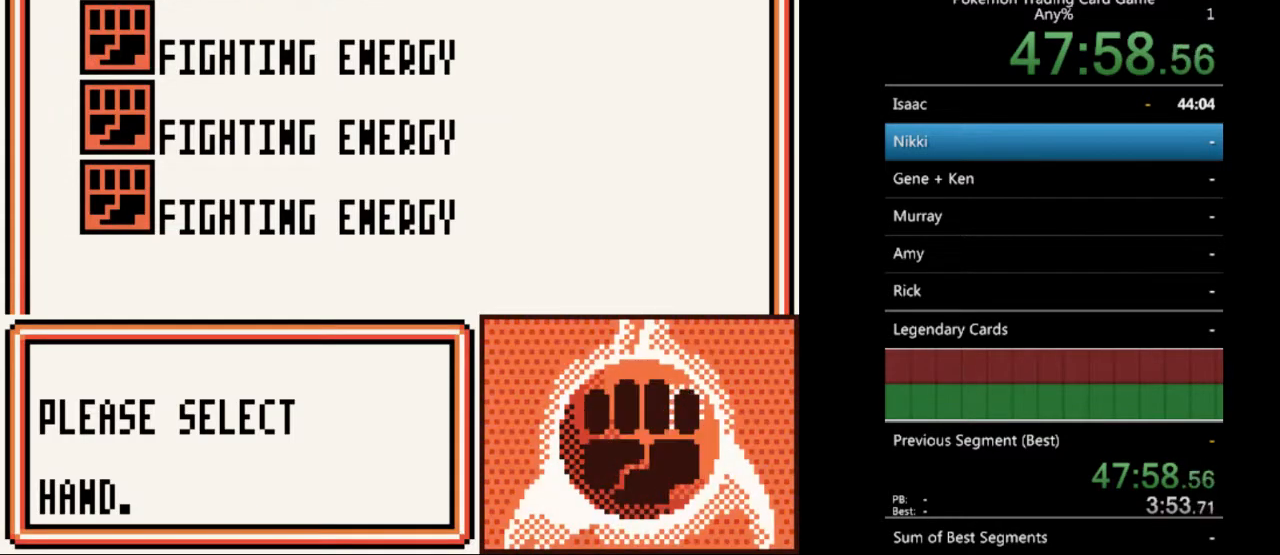
{"buttons": [], "events": [[167, "B", "down"], [267, "B", "up"]]}
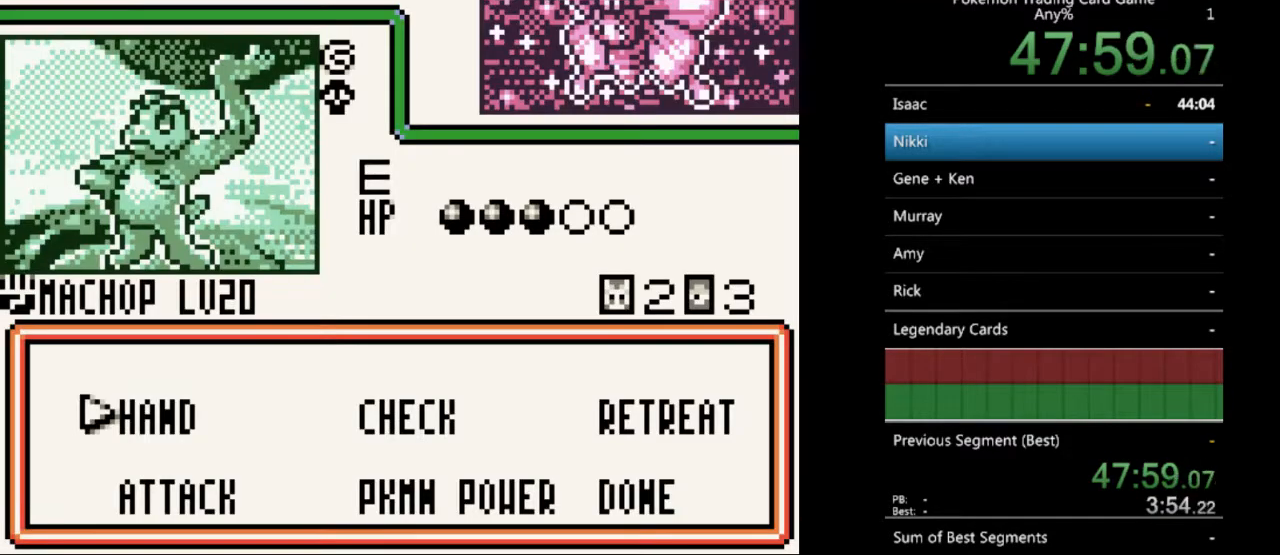
{"buttons": [], "events": [[300, "DPAD_RIGHT", "down"], [367, "DPAD_RIGHT", "up"]]}
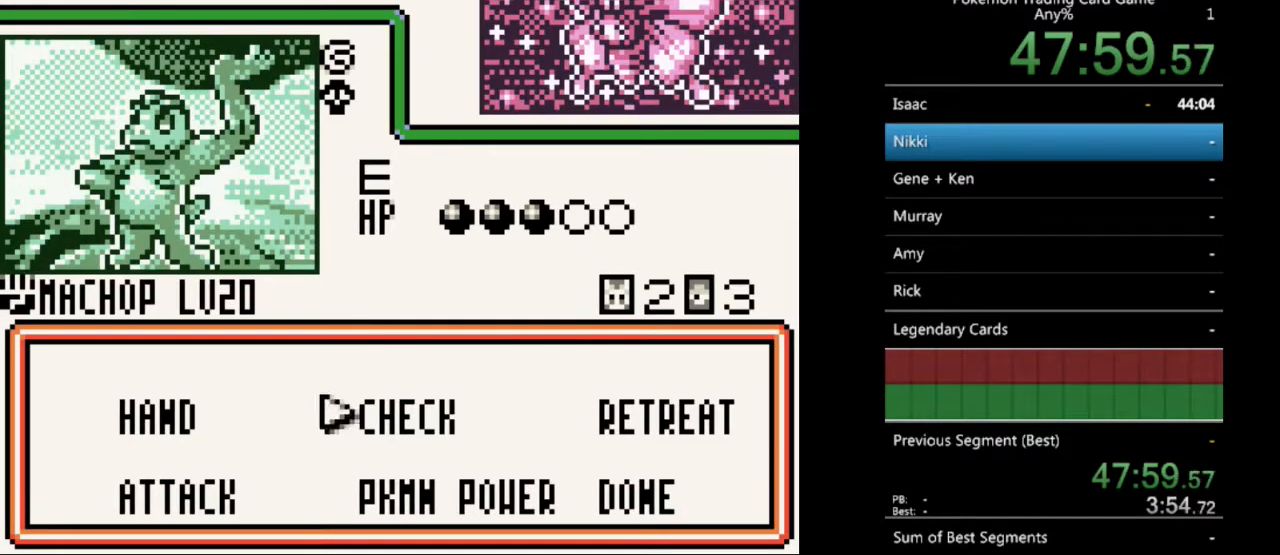
{"buttons": [], "events": [[367, "DPAD_RIGHT", "down"], [467, "DPAD_RIGHT", "up"]]}
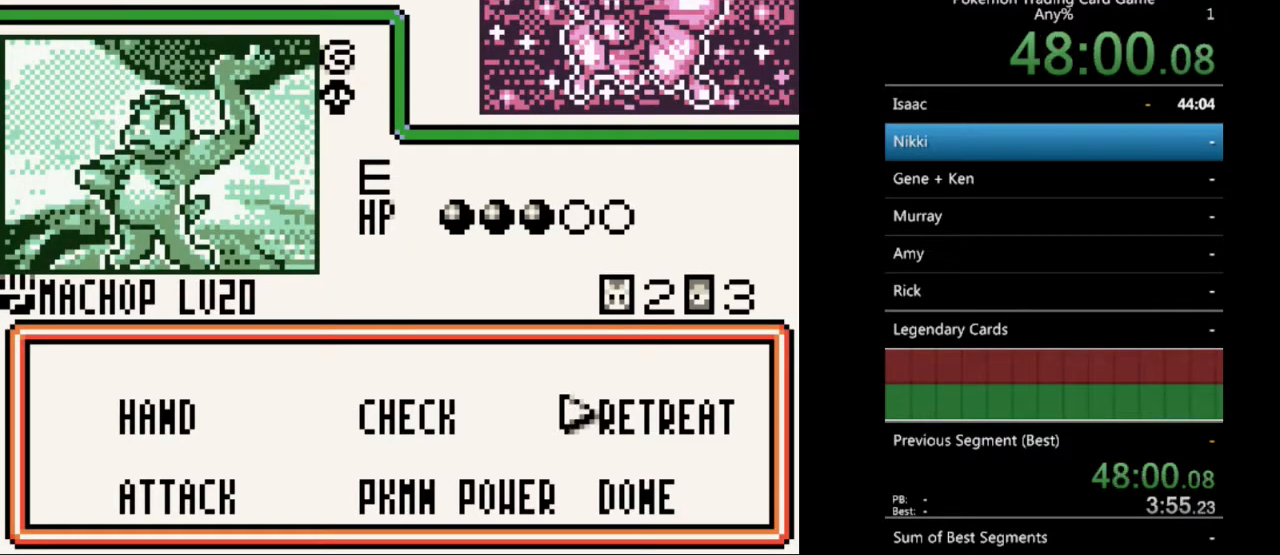
{"buttons": ["A"], "events": [[100, "DPAD_DOWN", "down"], [167, "DPAD_DOWN", "up"], [500, "A", "down"]]}
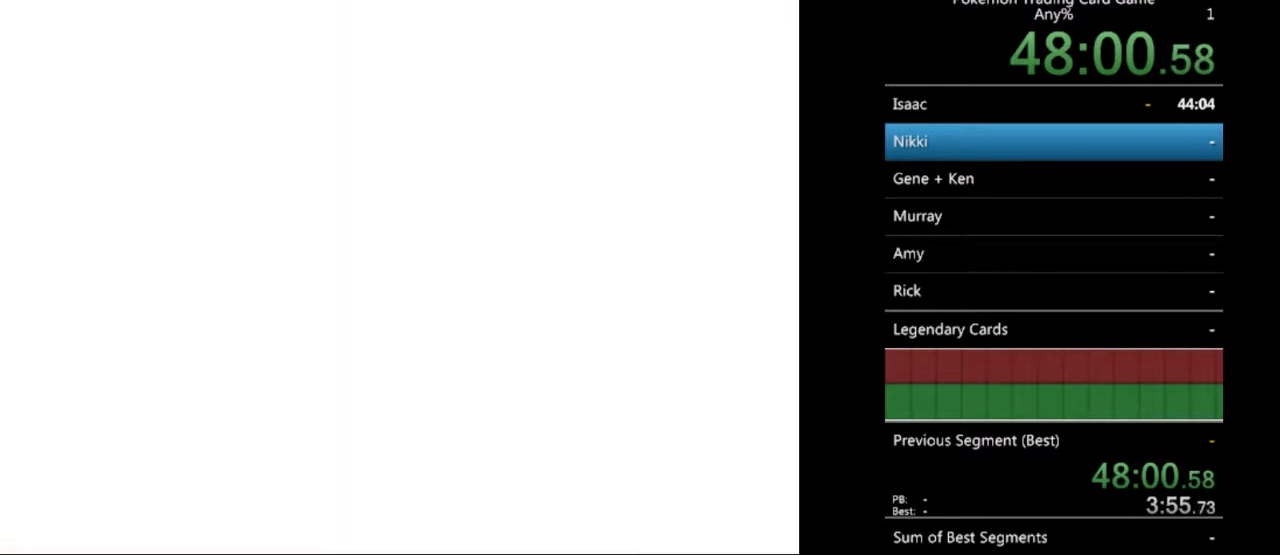
{"buttons": ["A"], "events": [[67, "A", "up"], [467, "A", "down"]]}
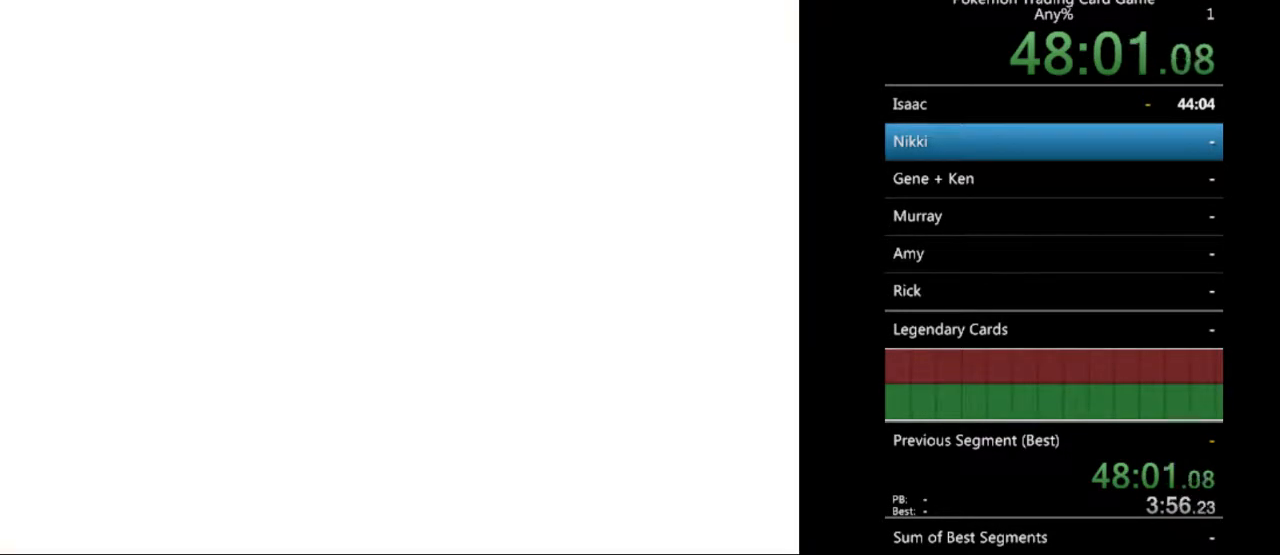
{"buttons": [], "events": [[33, "A", "up"], [233, "A", "down"], [333, "A", "up"], [400, "A", "down"], [500, "A", "up"]]}
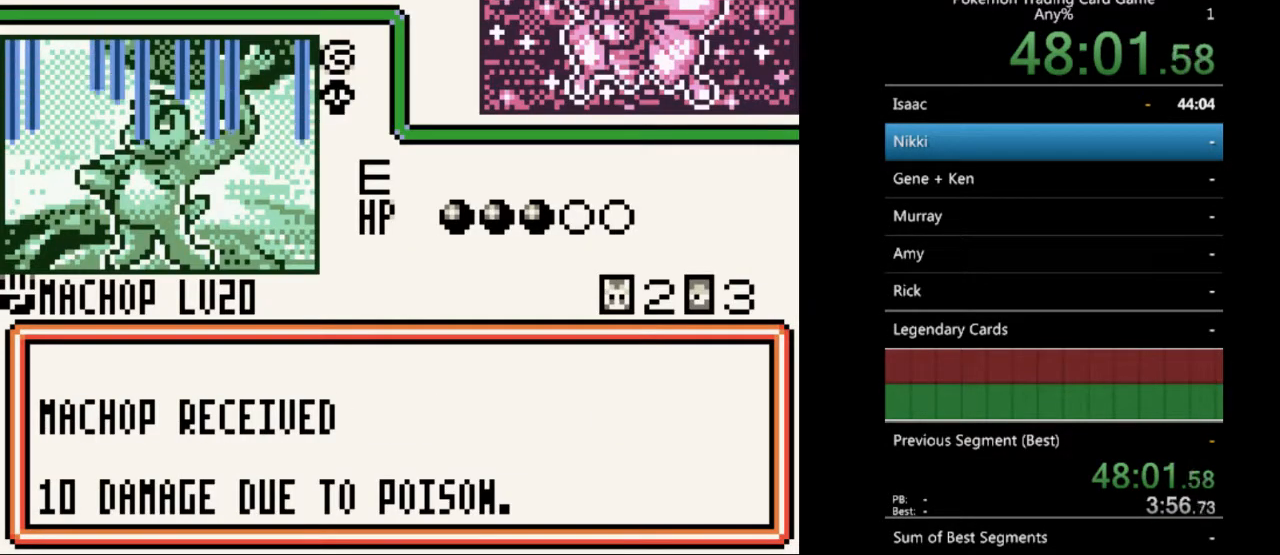
{"buttons": [], "events": [[67, "A", "down"], [200, "A", "up"], [400, "B", "down"], [500, "B", "up"]]}
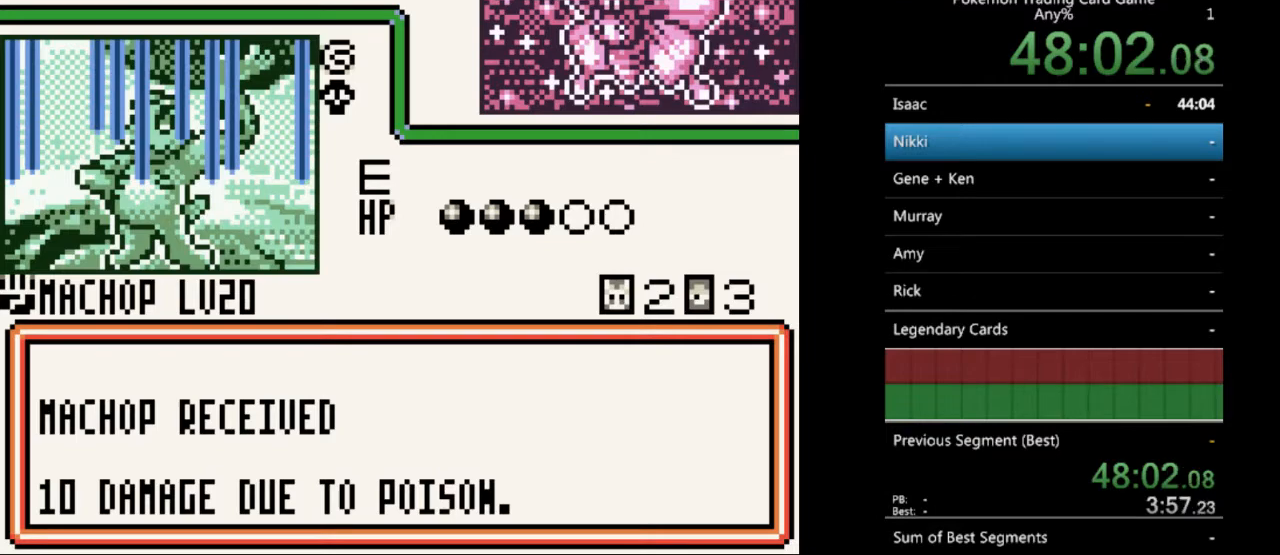
{"buttons": [], "events": [[133, "B", "down"], [233, "B", "up"], [333, "B", "down"], [467, "B", "up"]]}
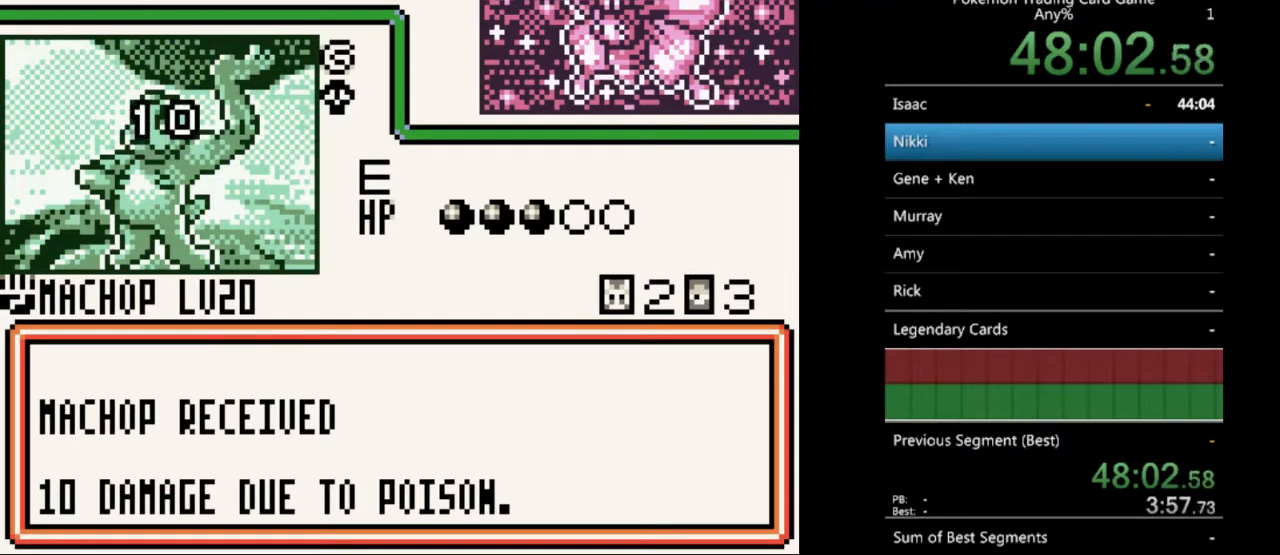
{"buttons": ["B"], "events": [[67, "B", "down"], [133, "B", "up"], [233, "B", "down"], [333, "B", "up"], [467, "B", "down"]]}
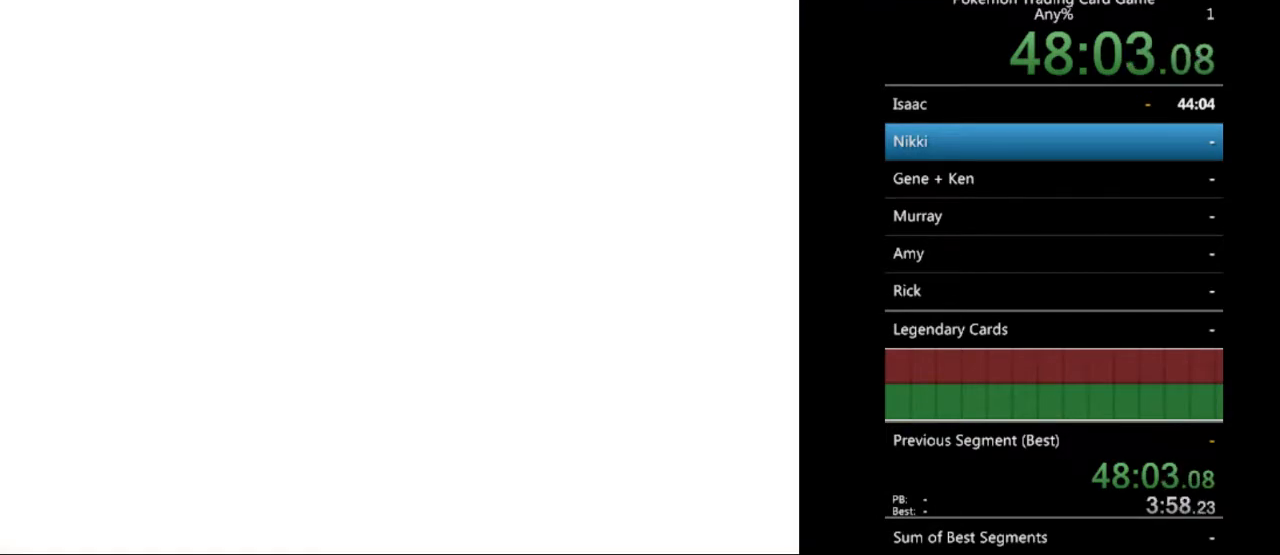
{"buttons": ["B"], "events": [[33, "B", "up"], [133, "B", "down"], [233, "B", "up"], [300, "B", "down"], [400, "B", "up"], [467, "B", "down"]]}
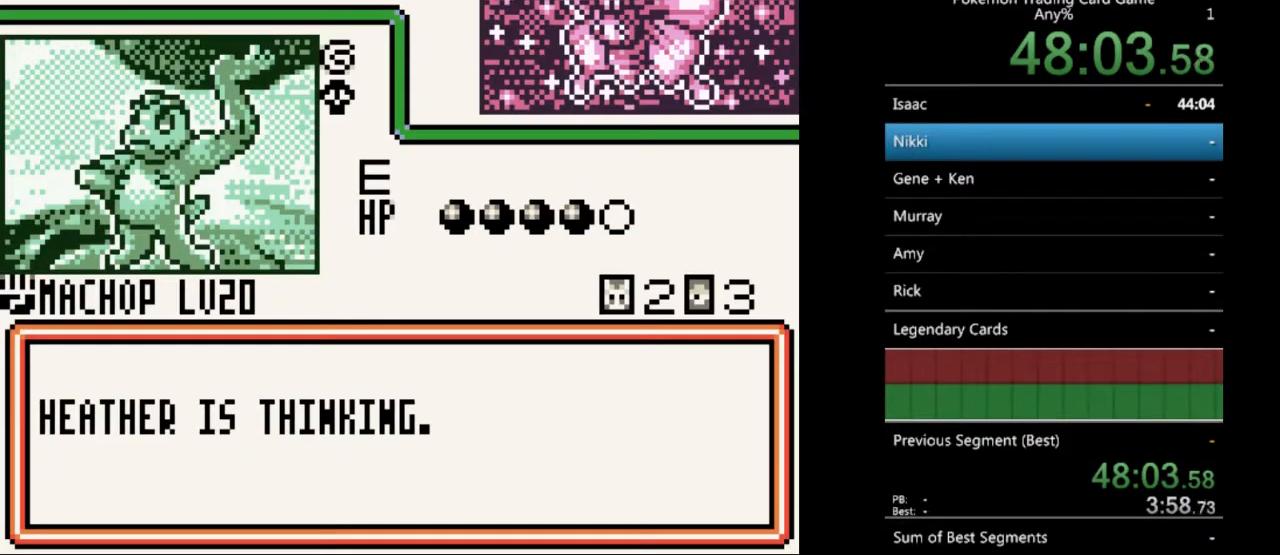
{"buttons": ["B"], "events": [[67, "B", "up"], [133, "B", "down"], [233, "B", "up"], [333, "B", "down"], [400, "B", "up"], [500, "B", "down"]]}
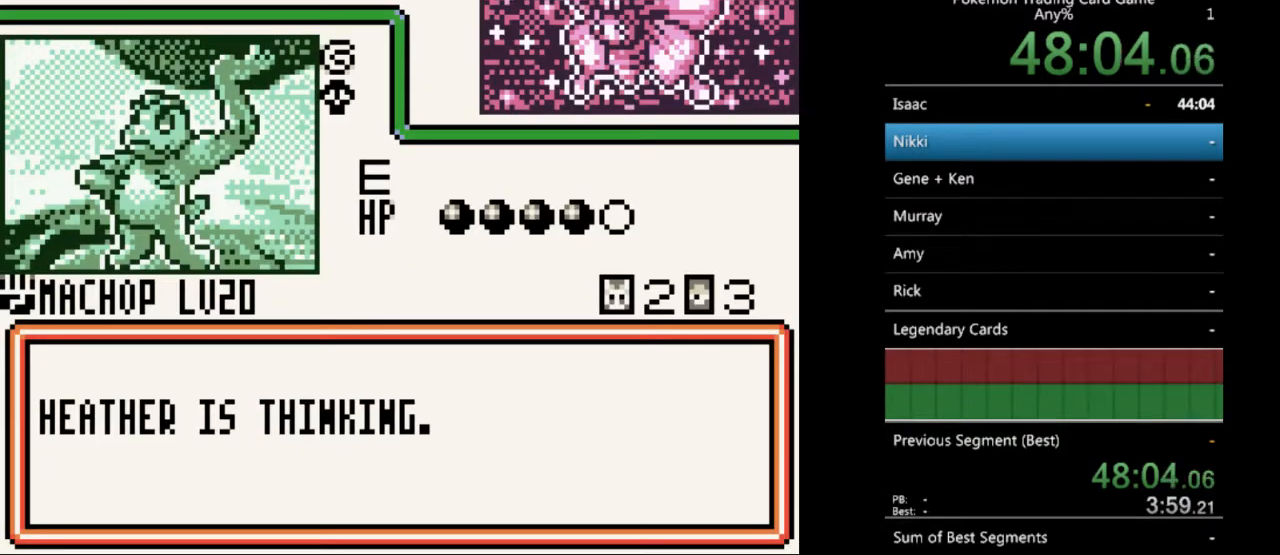
{"buttons": [], "events": [[133, "B", "up"], [200, "B", "down"], [300, "B", "up"], [367, "B", "down"], [433, "B", "up"]]}
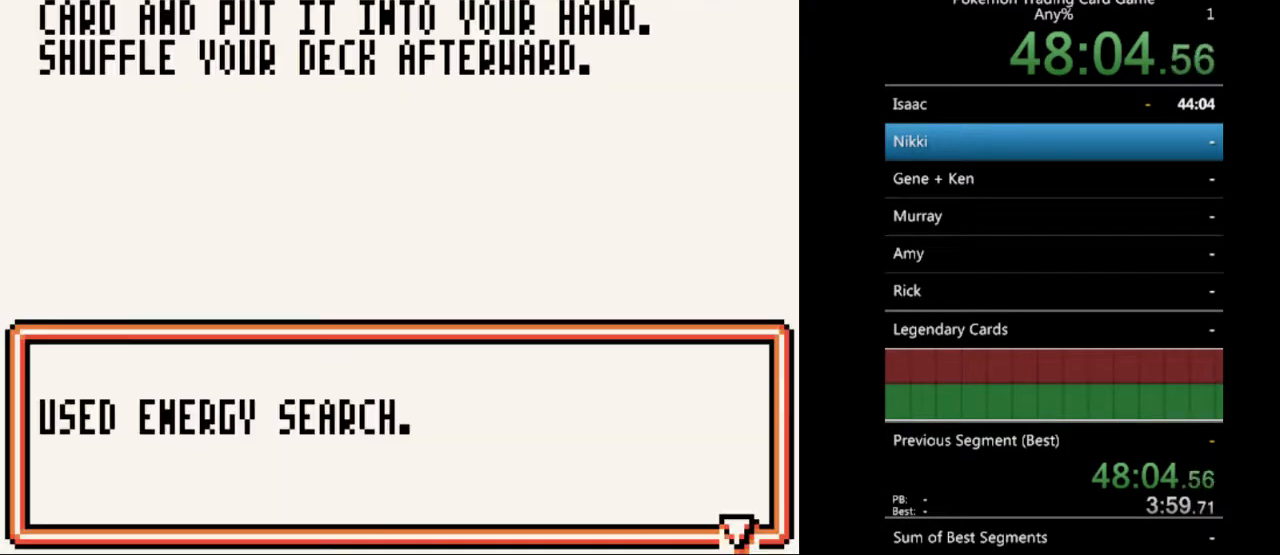
{"buttons": [], "events": []}
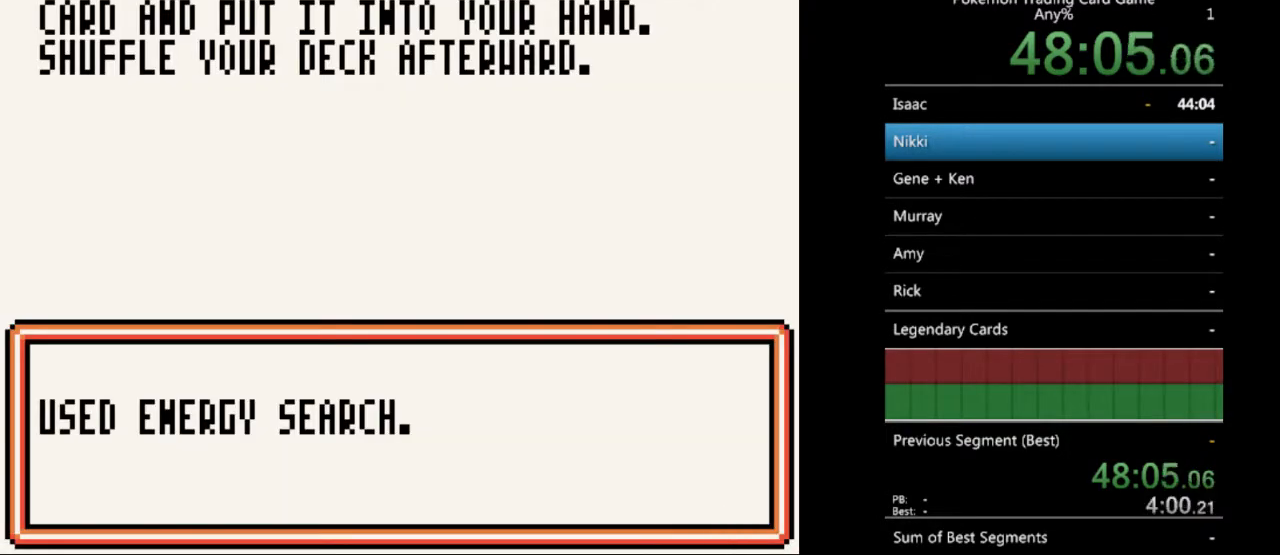
{"buttons": [], "events": []}
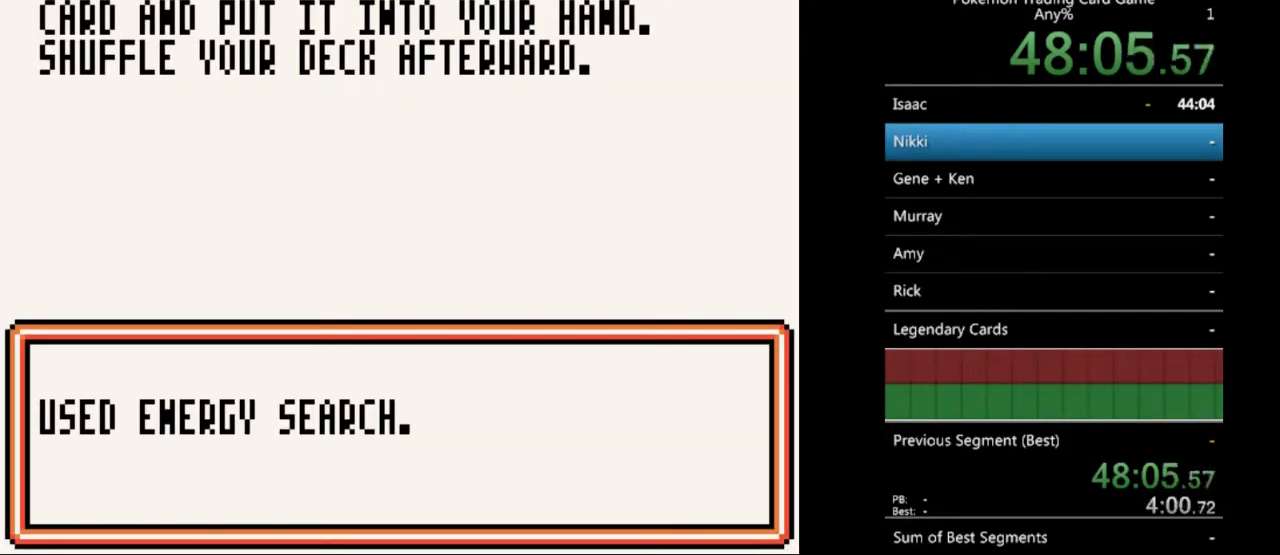
{"buttons": [], "events": []}
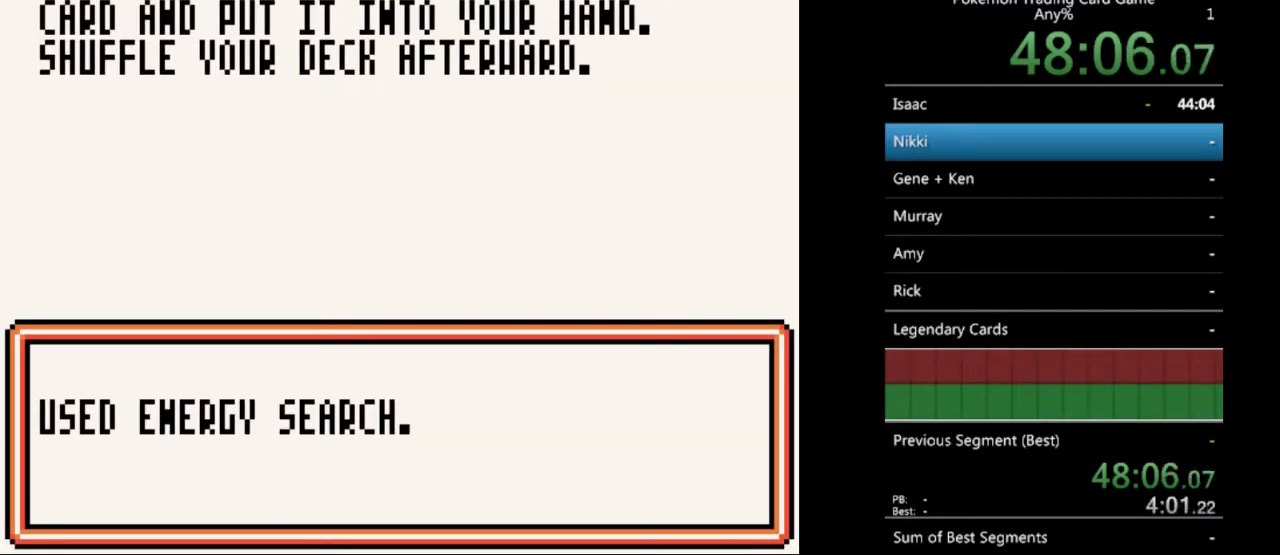
{"buttons": ["A", "B"], "events": [[467, "B", "down"], [500, "A", "down"]]}
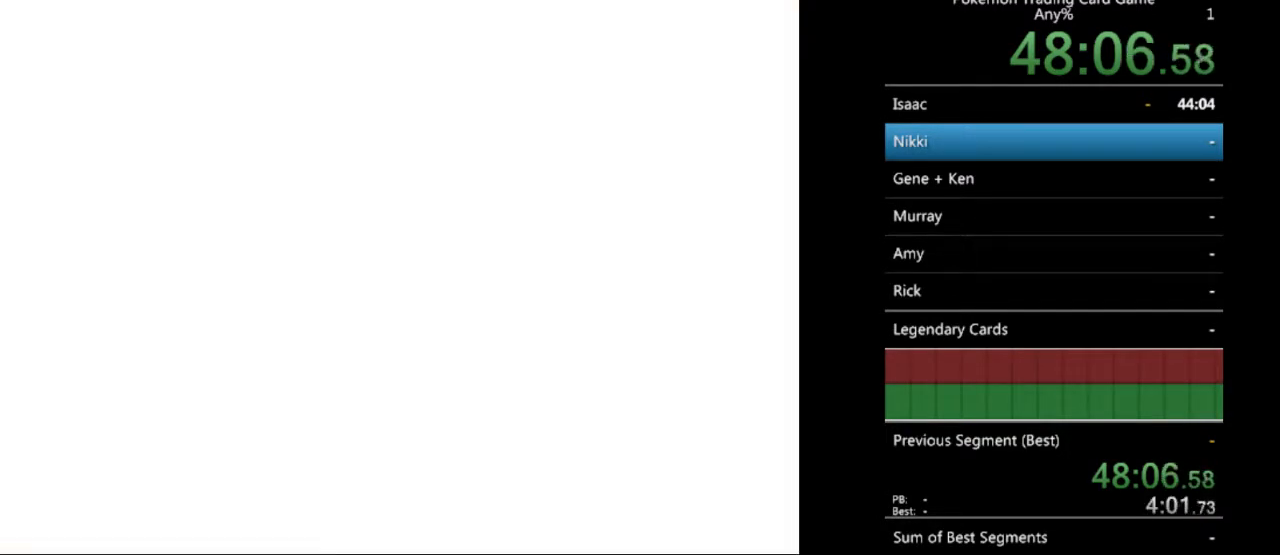
{"buttons": [], "events": [[33, "A", "up"], [233, "B", "up"], [333, "B", "down"], [467, "B", "up"]]}
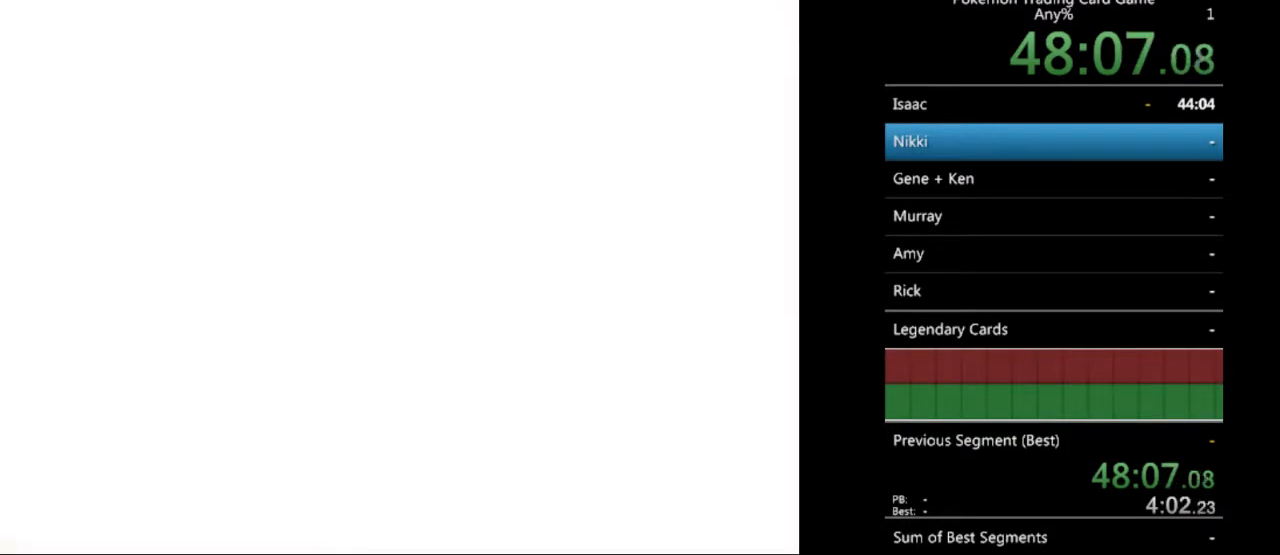
{"buttons": ["B"], "events": [[233, "B", "down"], [300, "B", "up"], [433, "B", "down"]]}
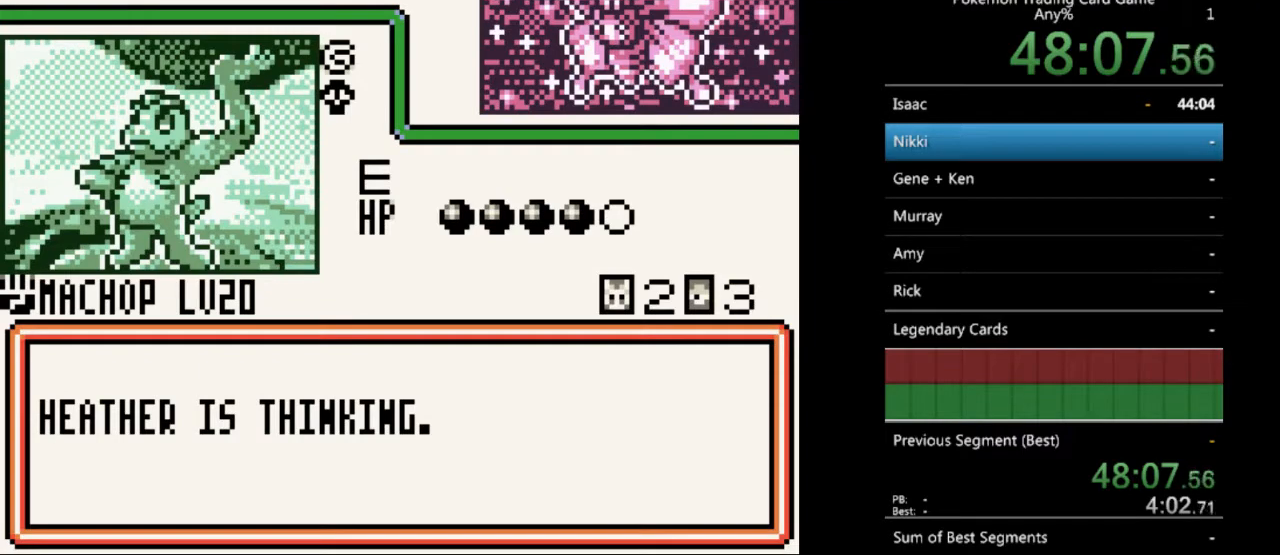
{"buttons": [], "events": [[33, "B", "up"], [133, "B", "down"], [233, "B", "up"], [333, "B", "down"], [433, "B", "up"]]}
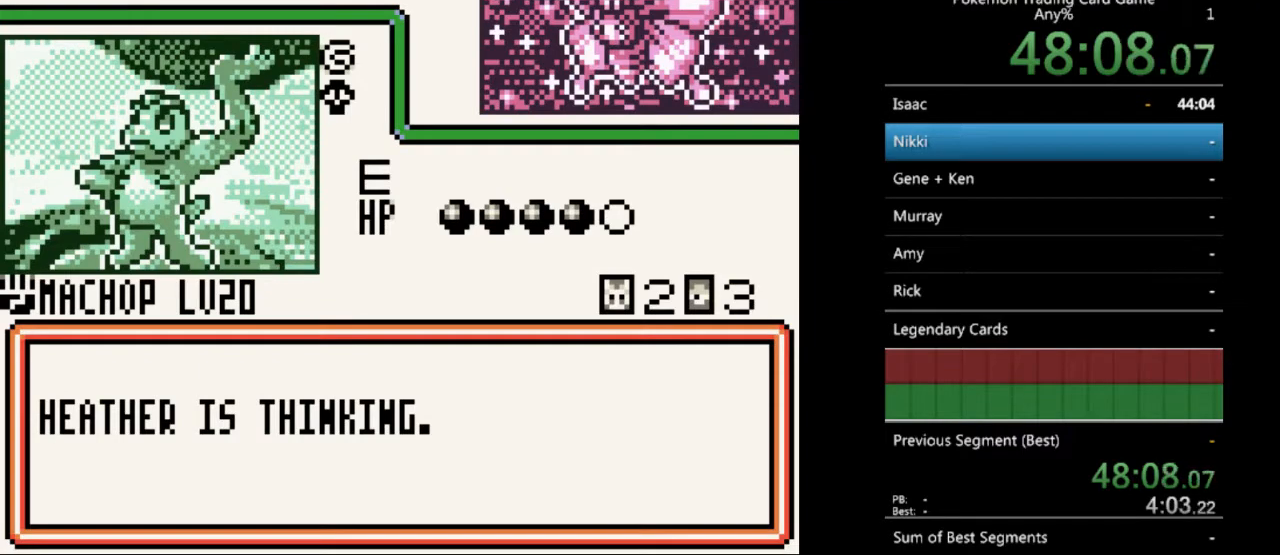
{"buttons": ["B"], "events": [[33, "B", "down"], [133, "B", "up"], [233, "B", "down"], [333, "B", "up"], [433, "B", "down"]]}
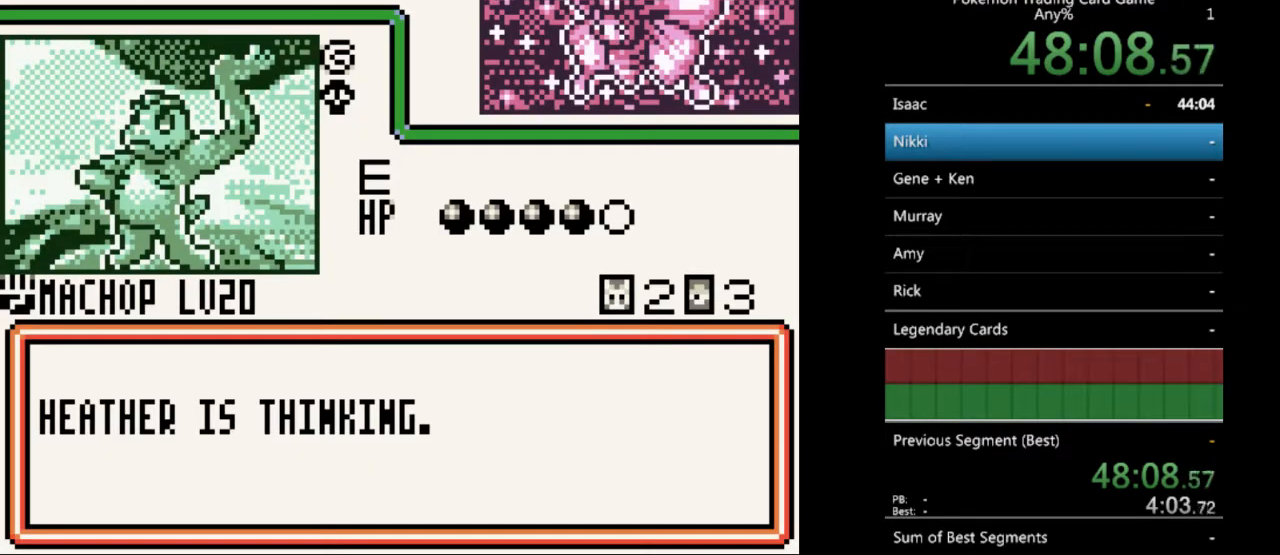
{"buttons": [], "events": [[33, "B", "up"], [167, "B", "down"], [233, "B", "up"], [367, "B", "down"], [433, "B", "up"]]}
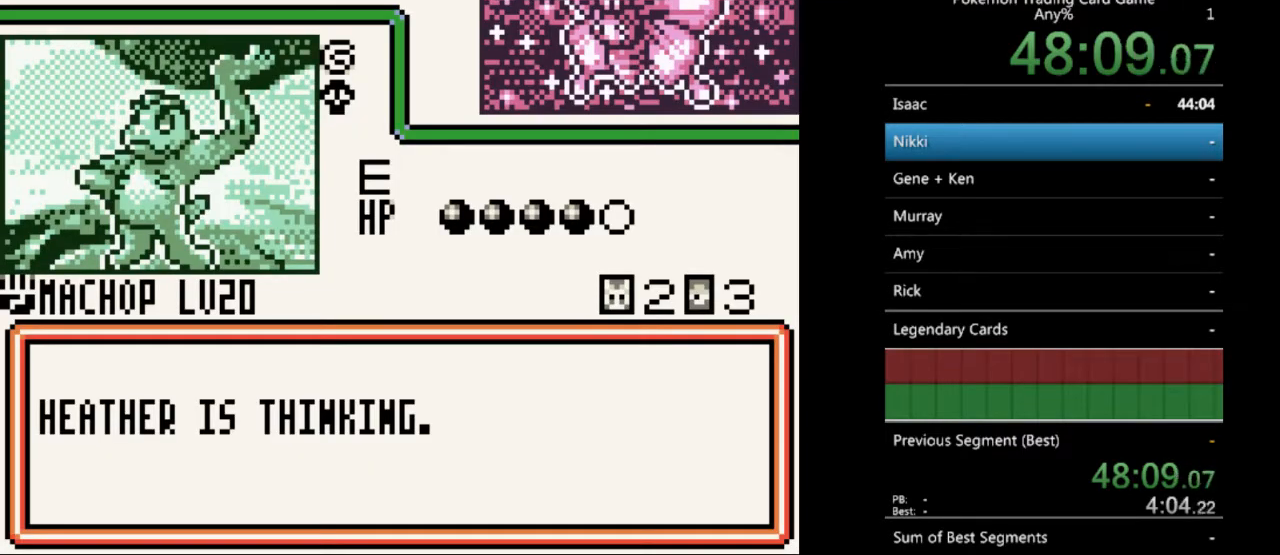
{"buttons": [], "events": [[167, "B", "down"], [233, "B", "up"]]}